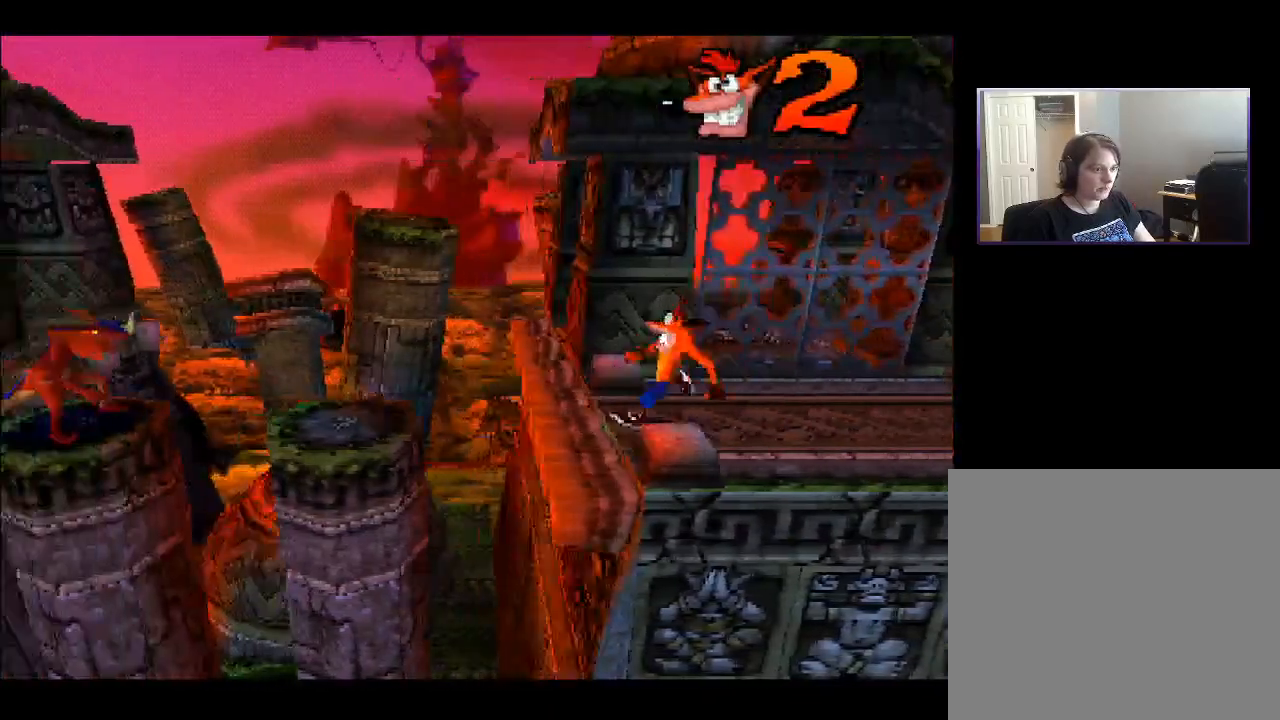
Gameplay with a controller (PlayStation layout); each line is a JSON object with the inputs held at the frame after it. "events" lists button and stick changes between this image and that frame as [ms after this image, input, new state], when the widget could be followed in between. Not read: L3 R3 left_stick.
{"buttons": [], "right_stick": "center", "events": [[67, "DPAD_LEFT", "down"], [267, "DPAD_LEFT", "up"]]}
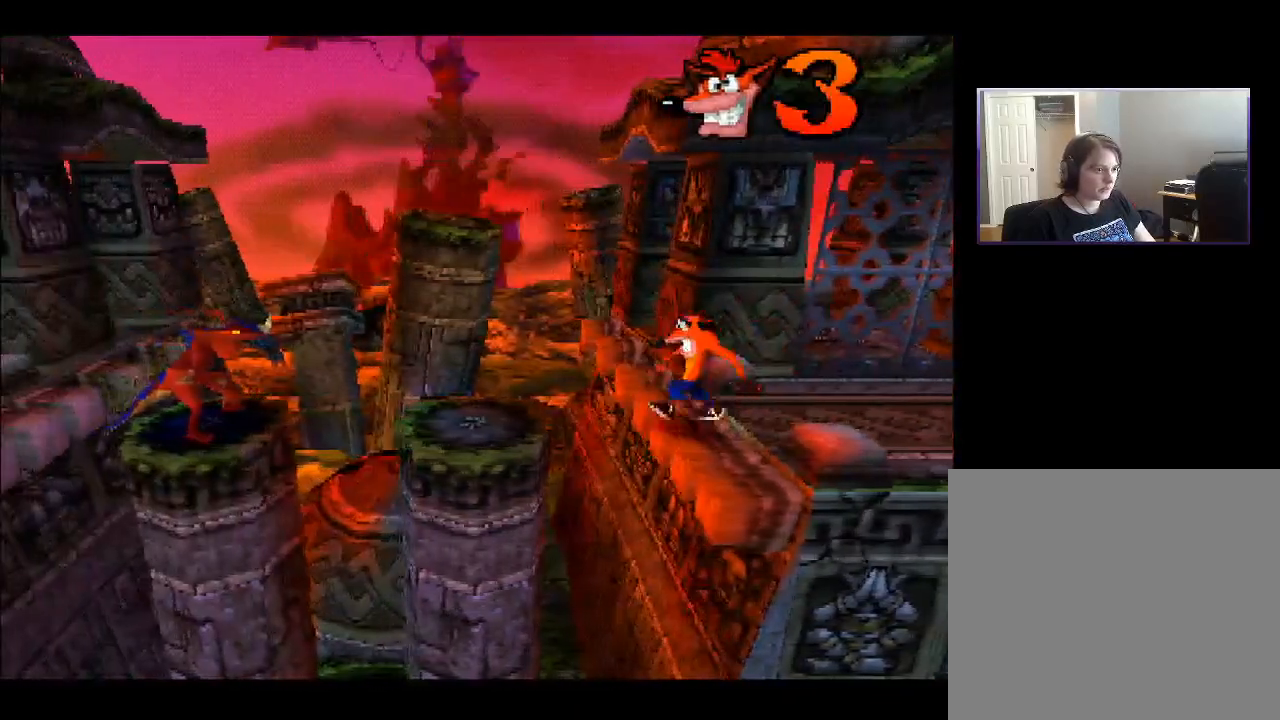
{"buttons": ["DPAD_RIGHT"], "right_stick": "center", "events": [[117, "DPAD_RIGHT", "down"], [233, "CROSS", "down"], [483, "CROSS", "up"]]}
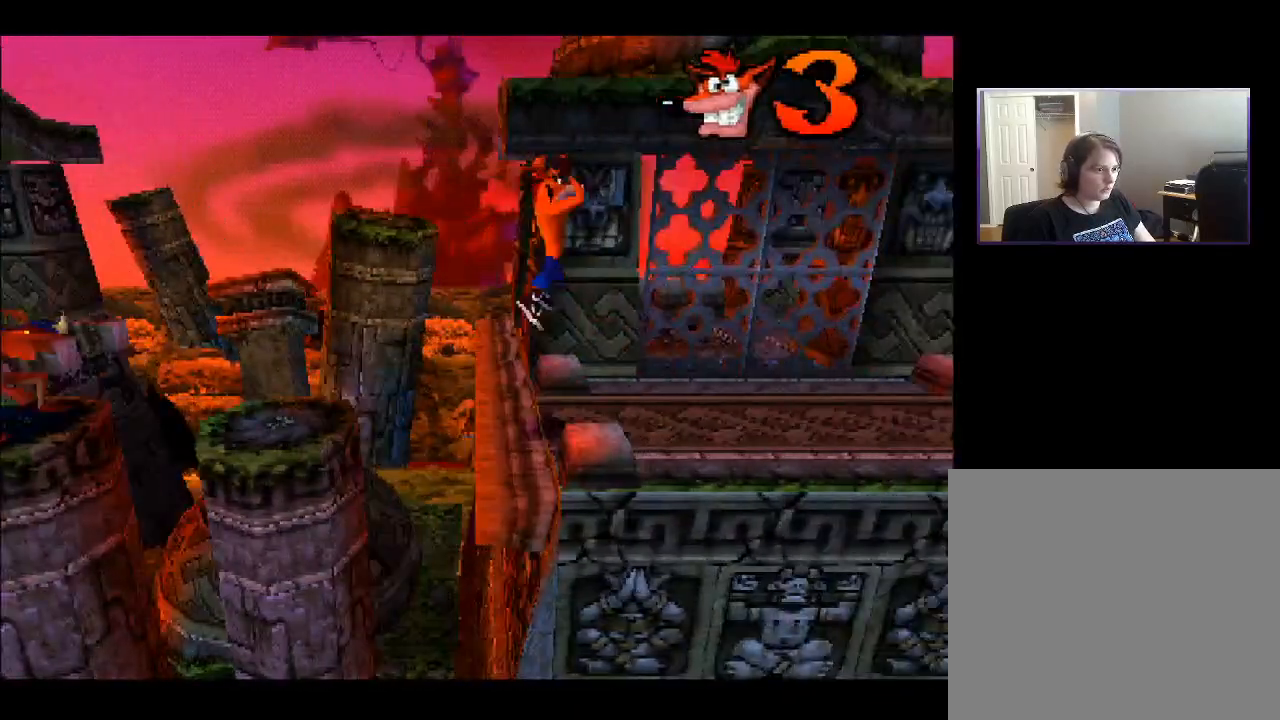
{"buttons": [], "right_stick": "center", "events": [[133, "DPAD_RIGHT", "up"]]}
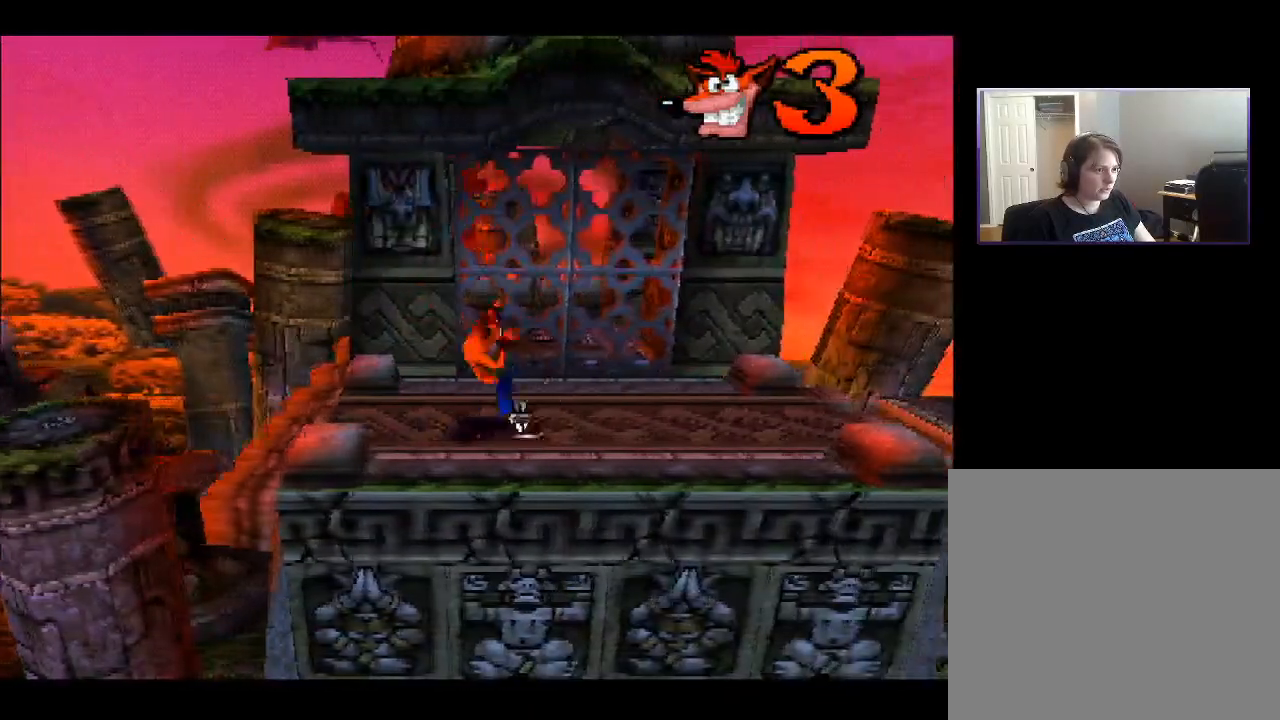
{"buttons": ["CROSS", "DPAD_LEFT"], "right_stick": "center", "events": [[83, "DPAD_LEFT", "down"], [500, "CROSS", "down"]]}
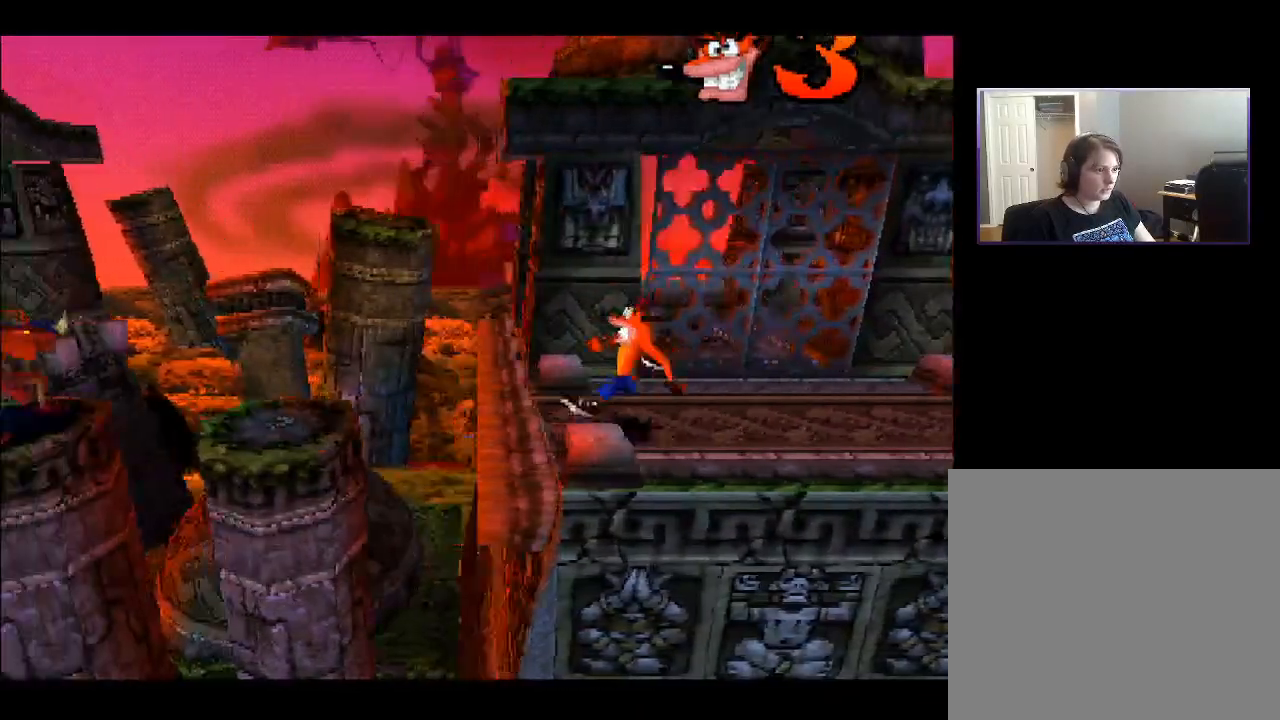
{"buttons": ["CROSS", "DPAD_LEFT"], "right_stick": "center", "events": []}
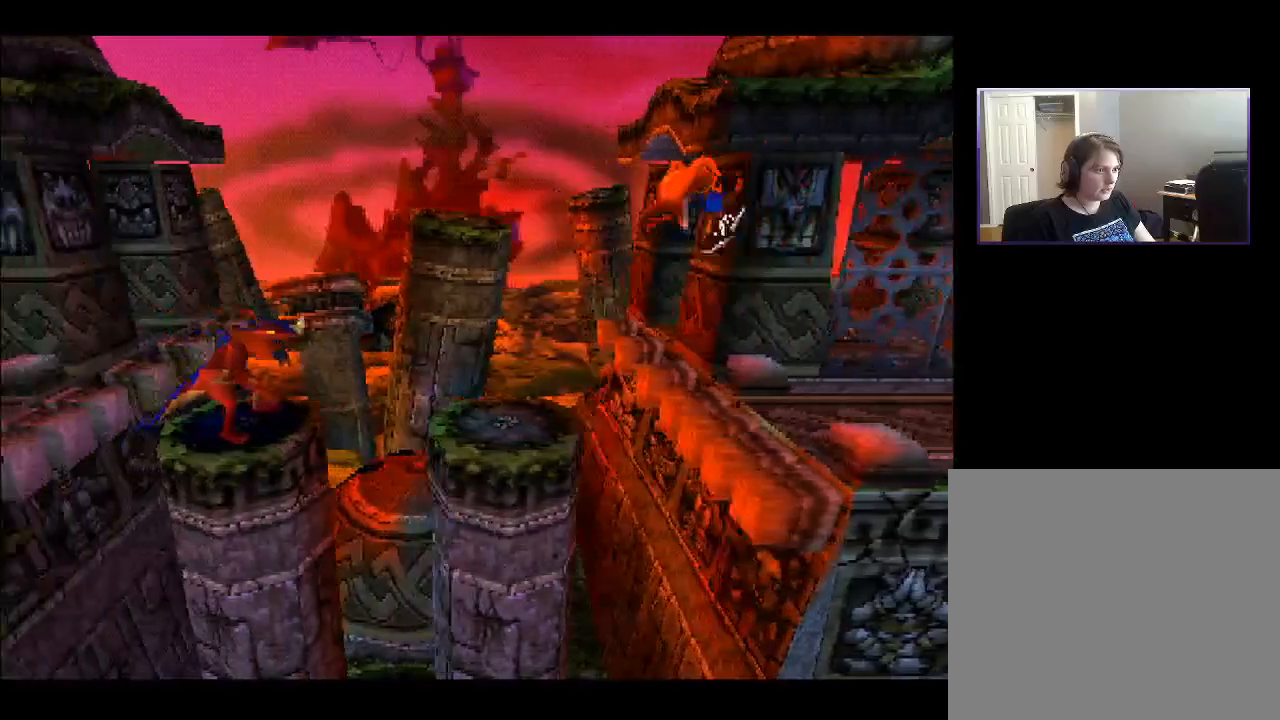
{"buttons": ["DPAD_RIGHT"], "right_stick": "center", "events": [[183, "CROSS", "up"], [333, "DPAD_LEFT", "up"], [483, "DPAD_RIGHT", "down"]]}
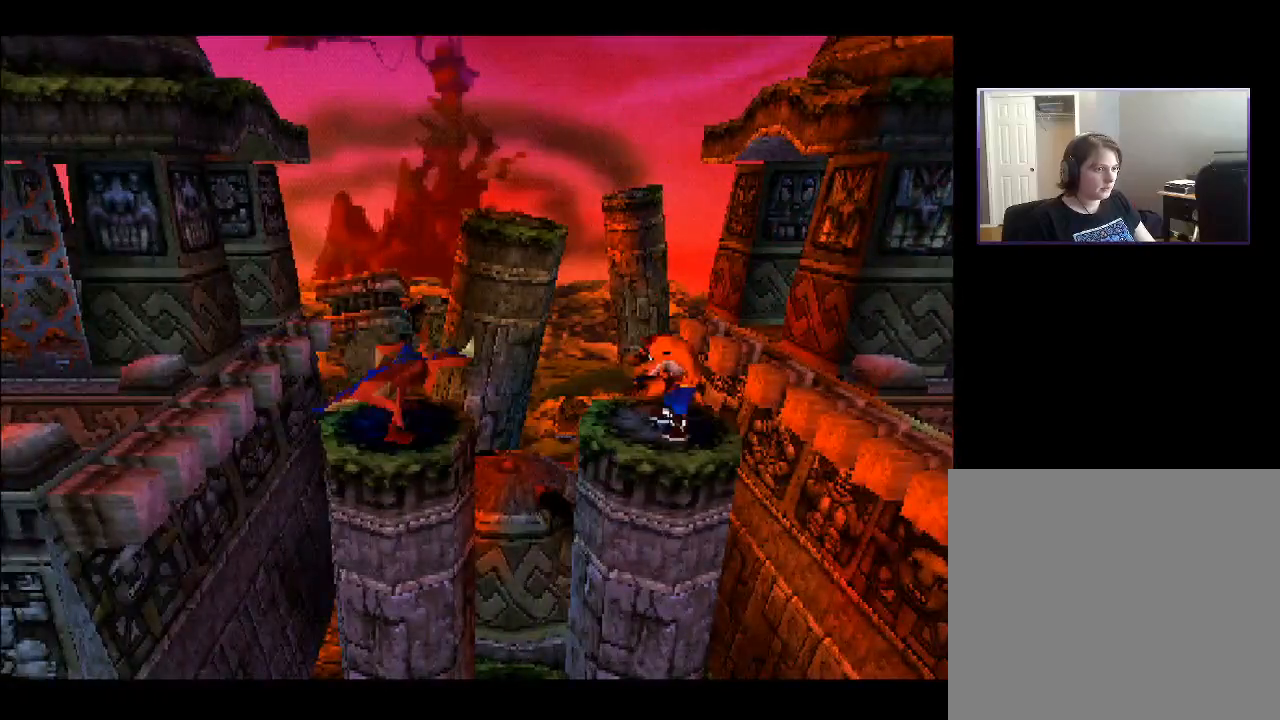
{"buttons": ["CROSS", "DPAD_RIGHT"], "right_stick": "center", "events": [[167, "CROSS", "down"]]}
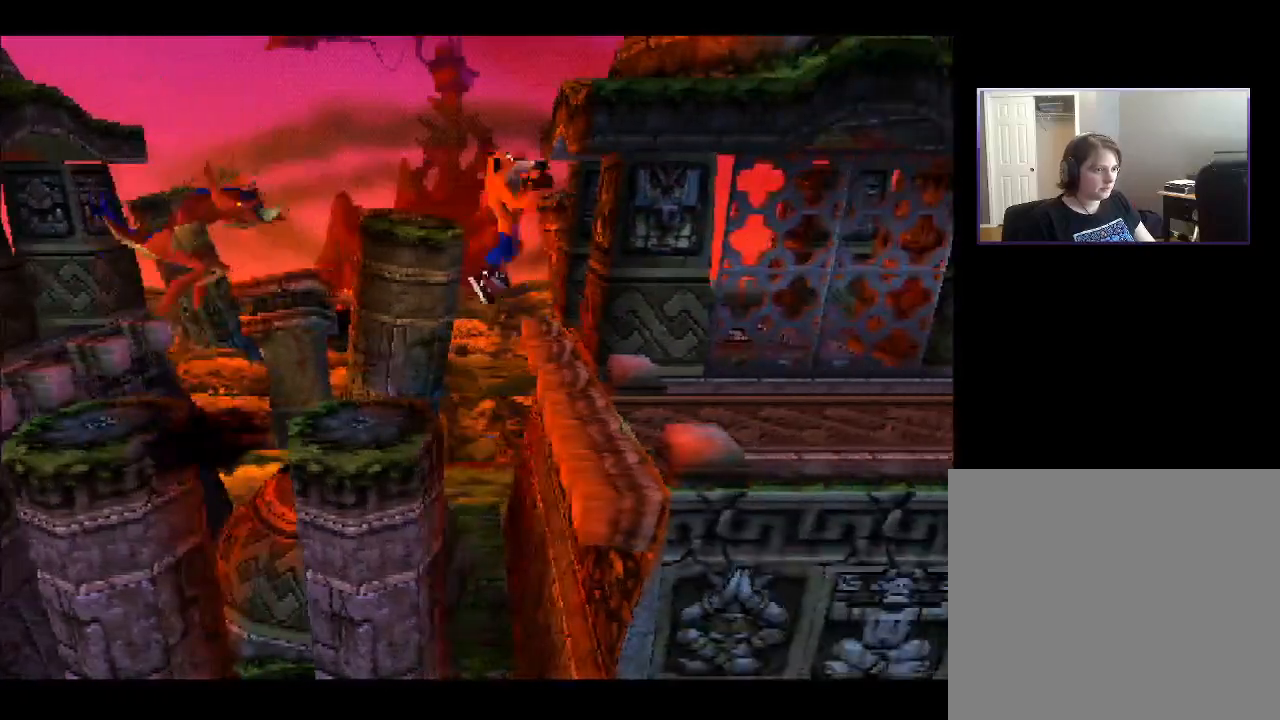
{"buttons": ["DPAD_RIGHT"], "right_stick": "center", "events": [[150, "CROSS", "up"]]}
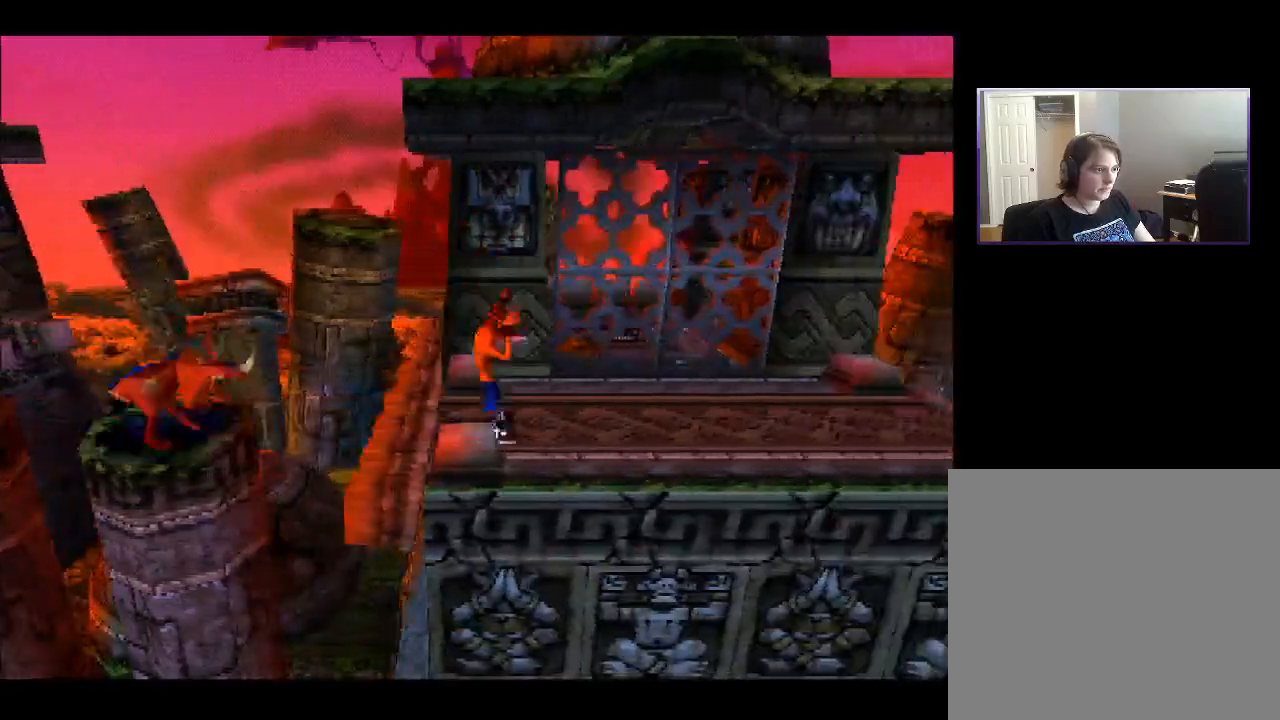
{"buttons": ["DPAD_RIGHT"], "right_stick": "center", "events": []}
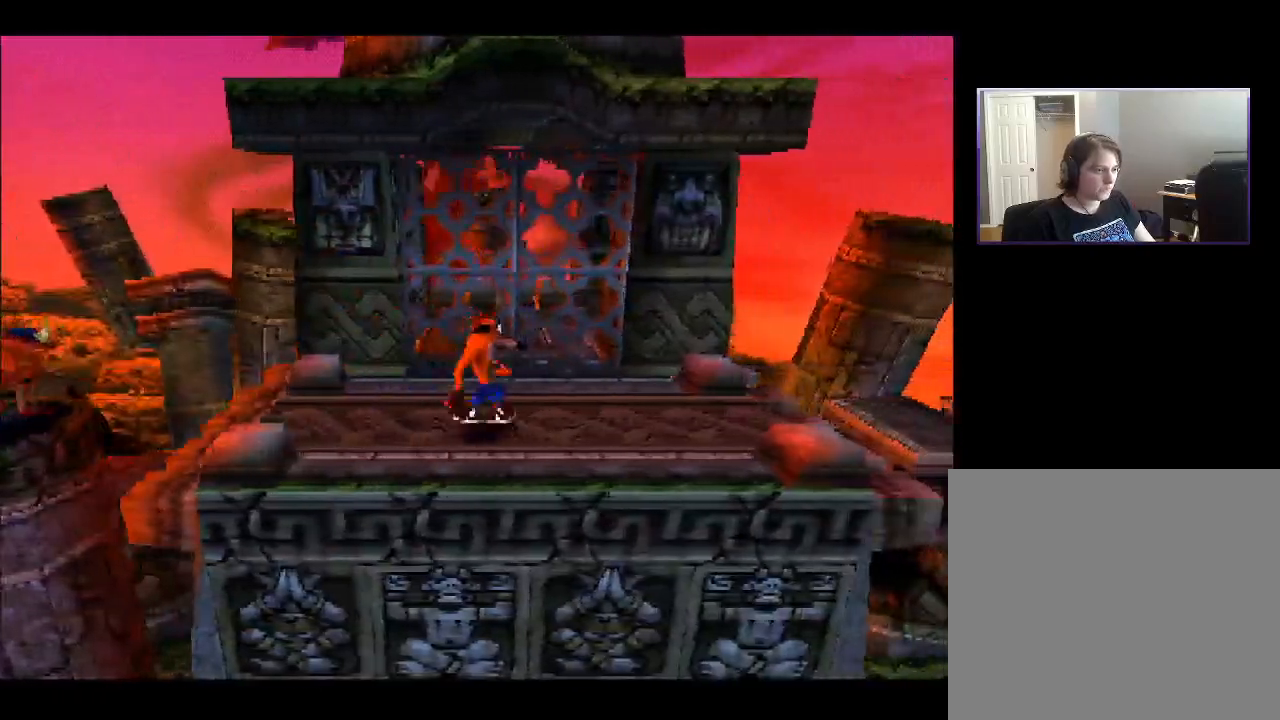
{"buttons": ["DPAD_LEFT"], "right_stick": "center", "events": [[217, "DPAD_RIGHT", "up"], [283, "DPAD_LEFT", "down"]]}
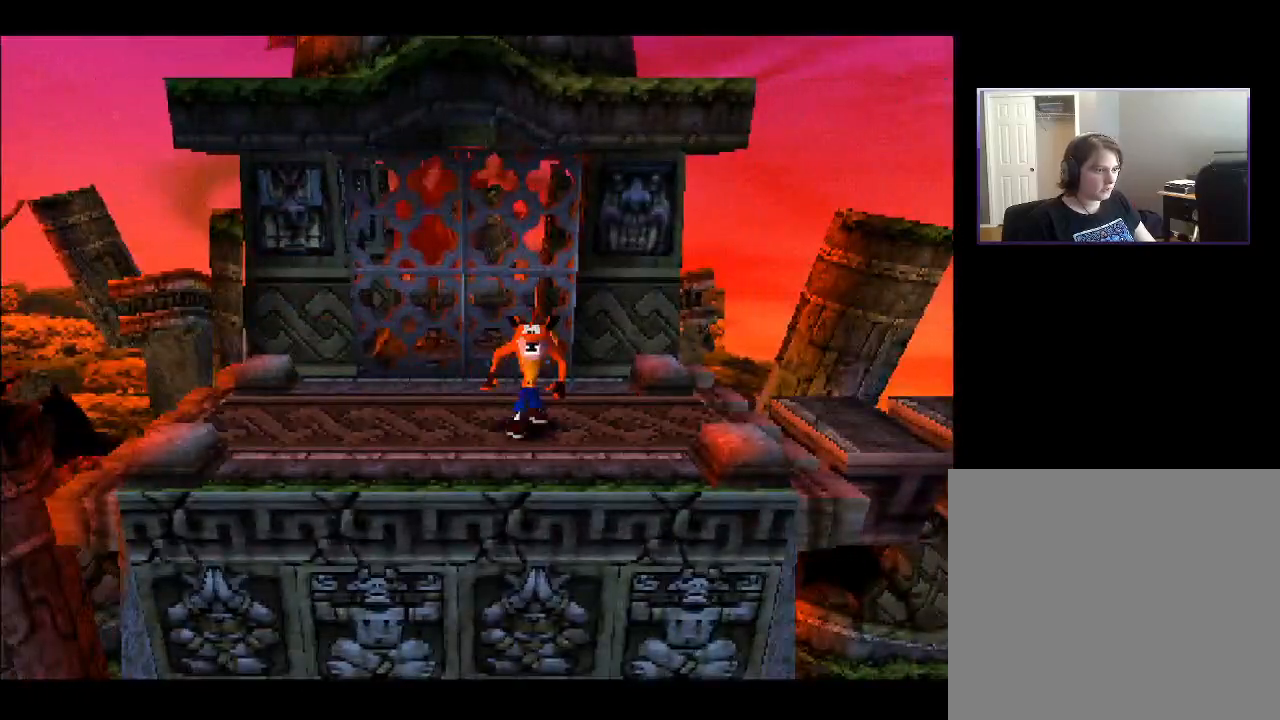
{"buttons": ["DPAD_RIGHT"], "right_stick": "center", "events": [[50, "DPAD_LEFT", "up"], [317, "DPAD_RIGHT", "down"]]}
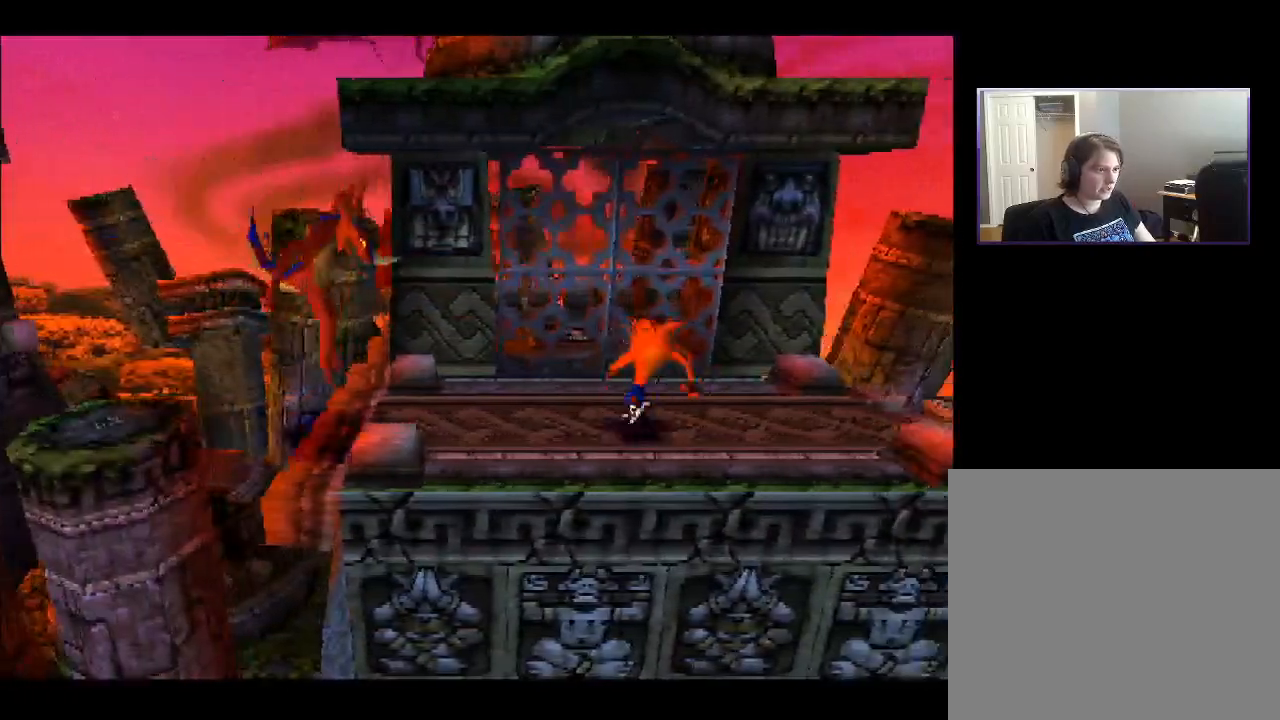
{"buttons": [], "right_stick": "center", "events": [[400, "DPAD_RIGHT", "up"]]}
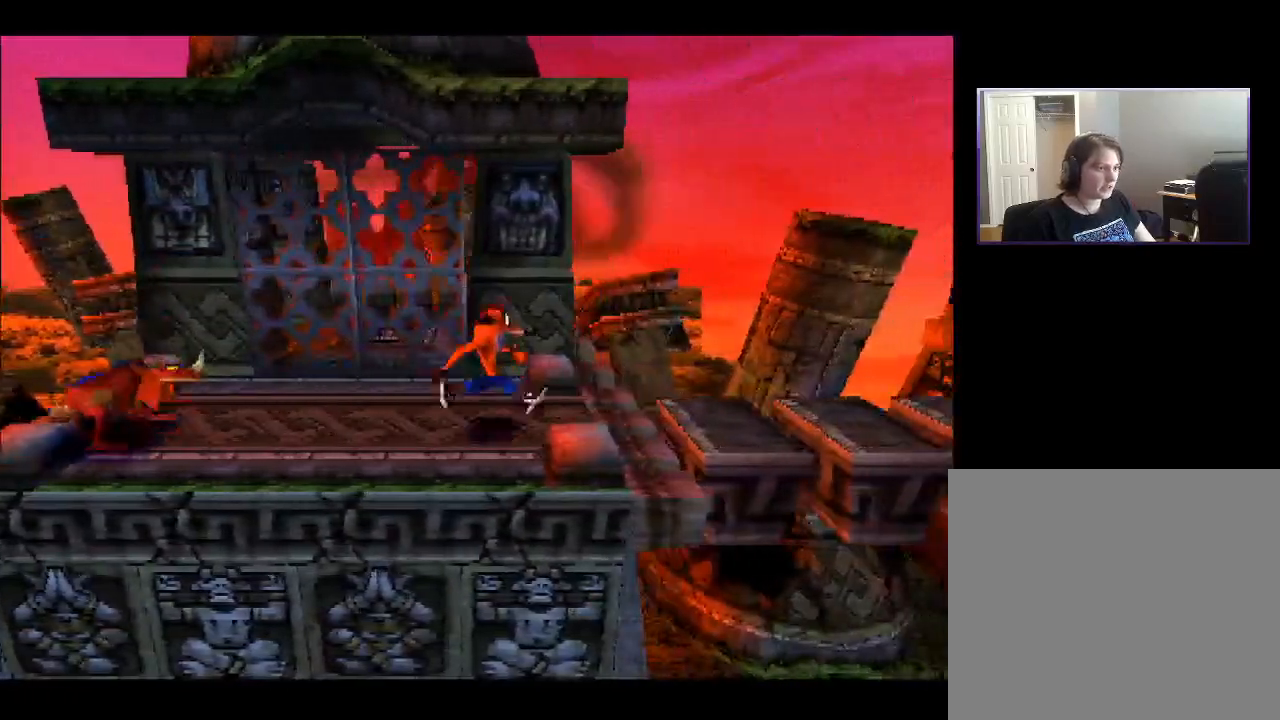
{"buttons": [], "right_stick": "center", "events": []}
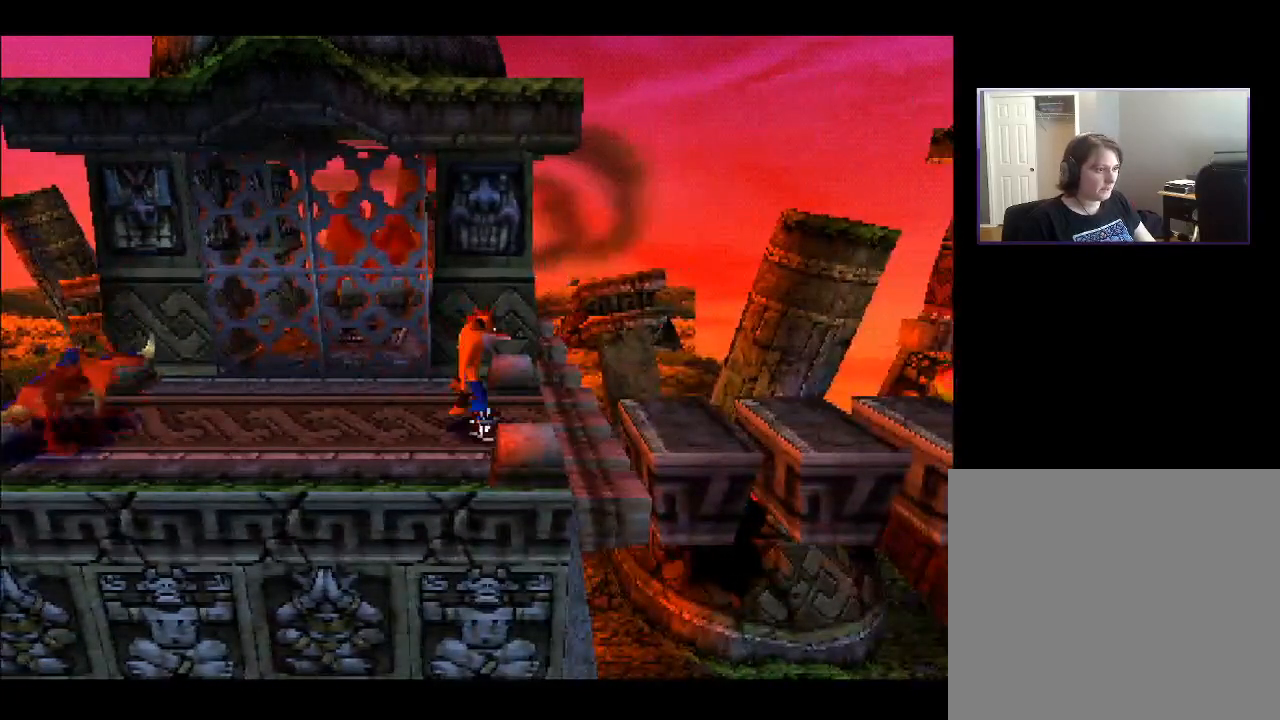
{"buttons": ["DPAD_RIGHT"], "right_stick": "center", "events": [[383, "DPAD_RIGHT", "down"]]}
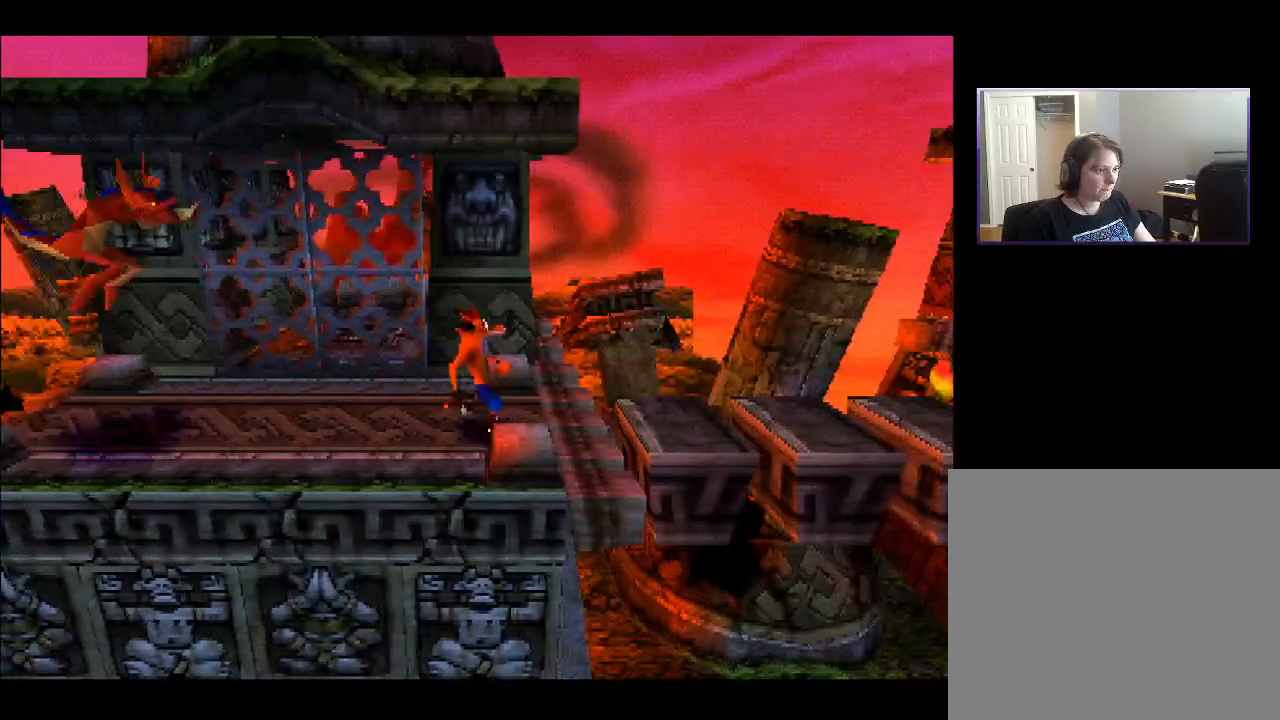
{"buttons": [], "right_stick": "center", "events": [[67, "DPAD_RIGHT", "up"]]}
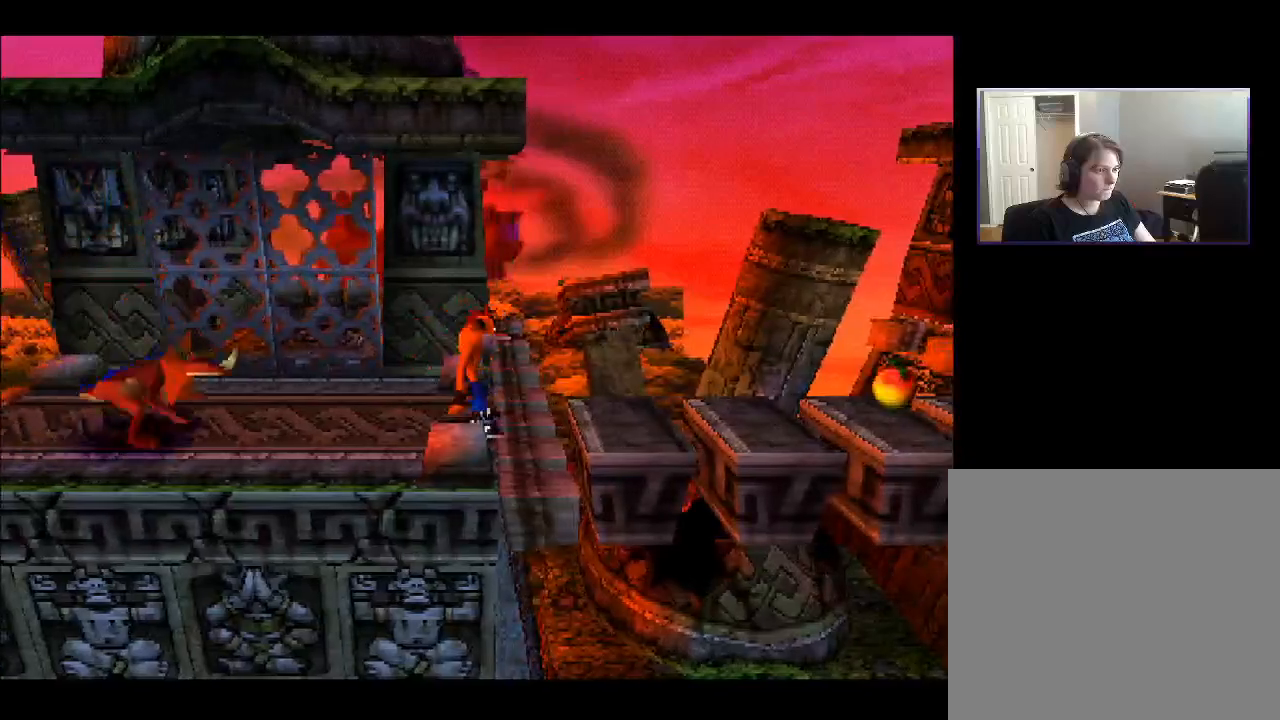
{"buttons": [], "right_stick": "center", "events": []}
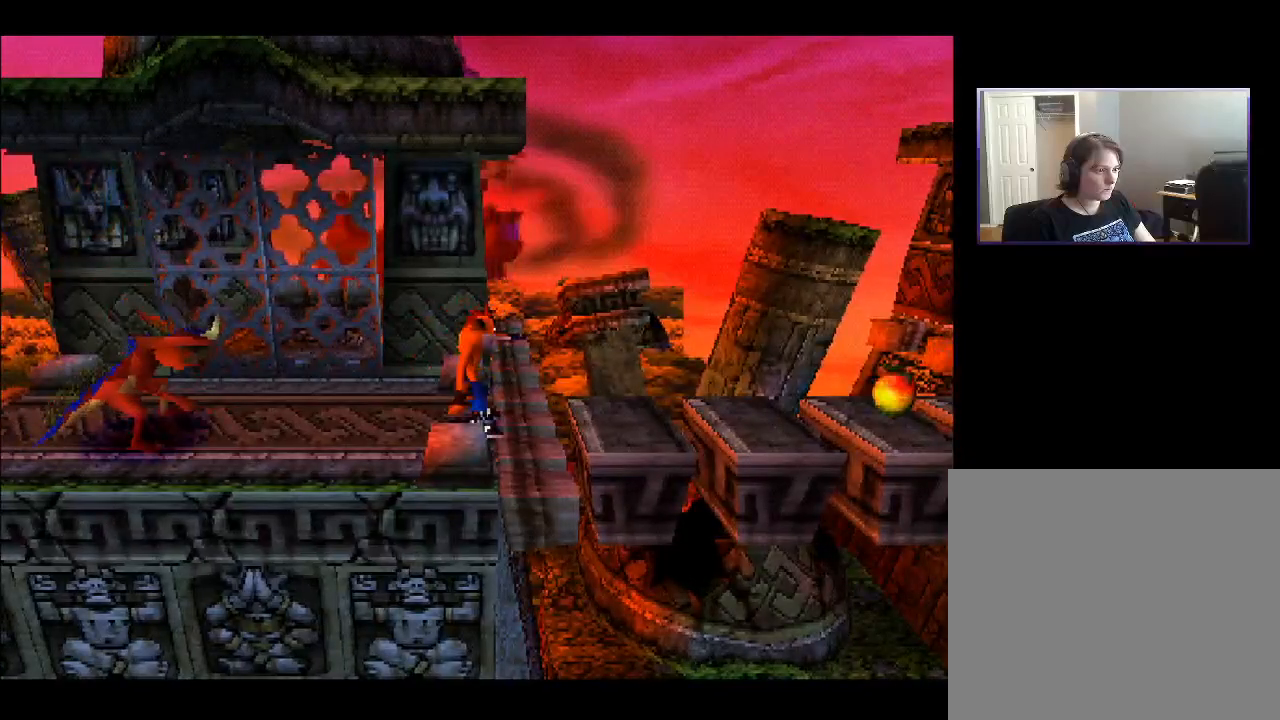
{"buttons": ["DPAD_UP", "DPAD_LEFT"], "right_stick": "center", "events": [[67, "DPAD_LEFT", "down"], [83, "DPAD_UP", "down"]]}
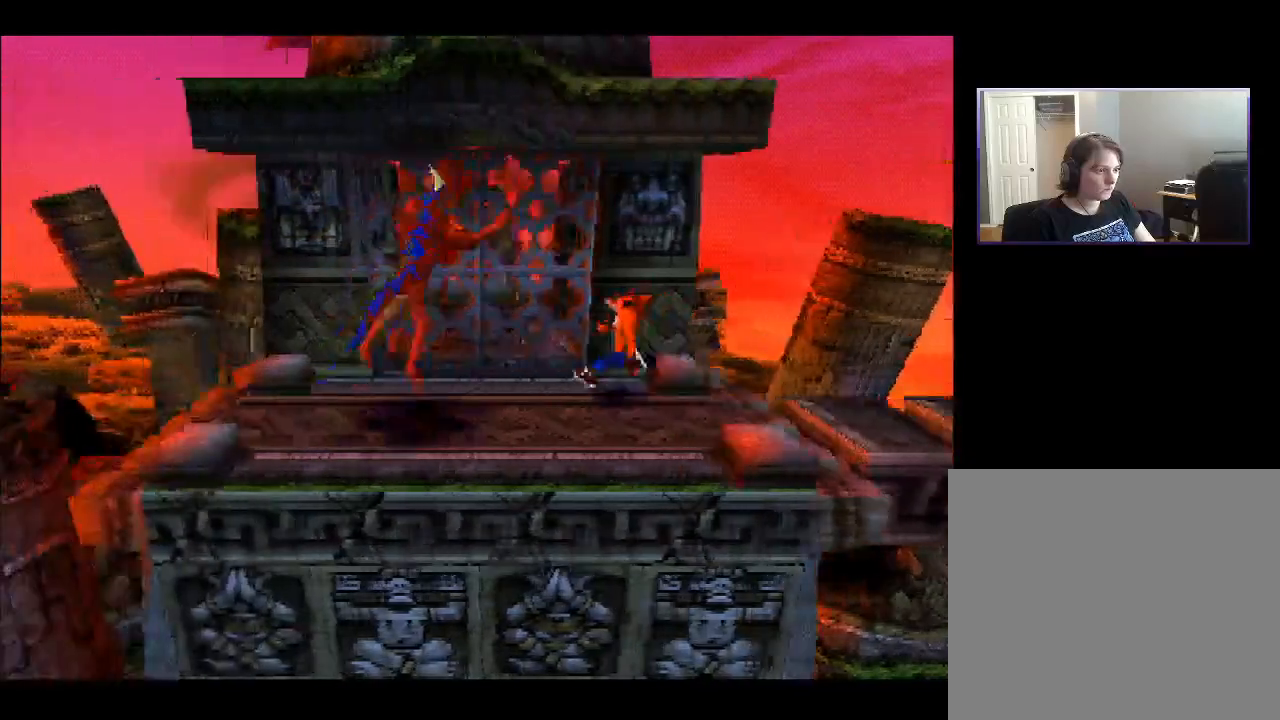
{"buttons": ["DPAD_RIGHT"], "right_stick": "center", "events": [[217, "DPAD_UP", "up"], [383, "DPAD_DOWN", "down"], [383, "DPAD_LEFT", "up"], [400, "DPAD_RIGHT", "down"], [417, "DPAD_DOWN", "up"]]}
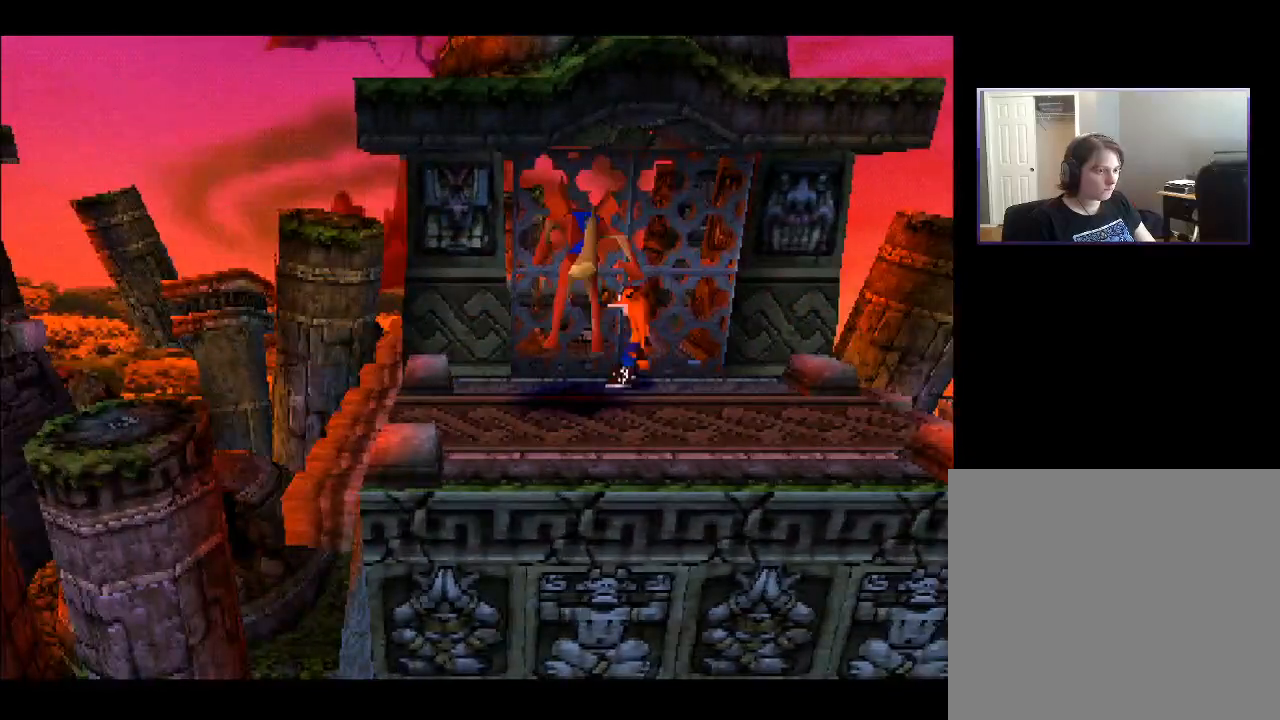
{"buttons": ["DPAD_DOWN"], "right_stick": "center", "events": [[350, "DPAD_DOWN", "down"], [417, "DPAD_RIGHT", "up"]]}
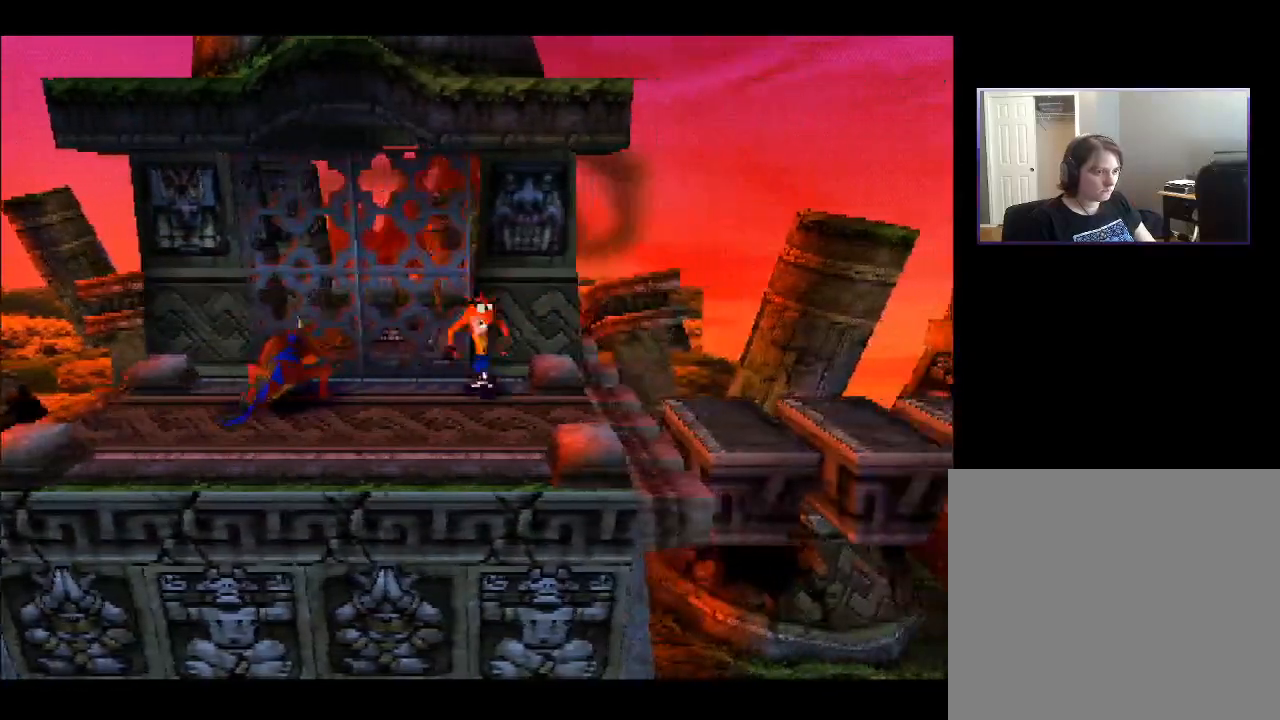
{"buttons": ["DPAD_DOWN", "DPAD_LEFT"], "right_stick": "center", "events": [[400, "DPAD_LEFT", "down"]]}
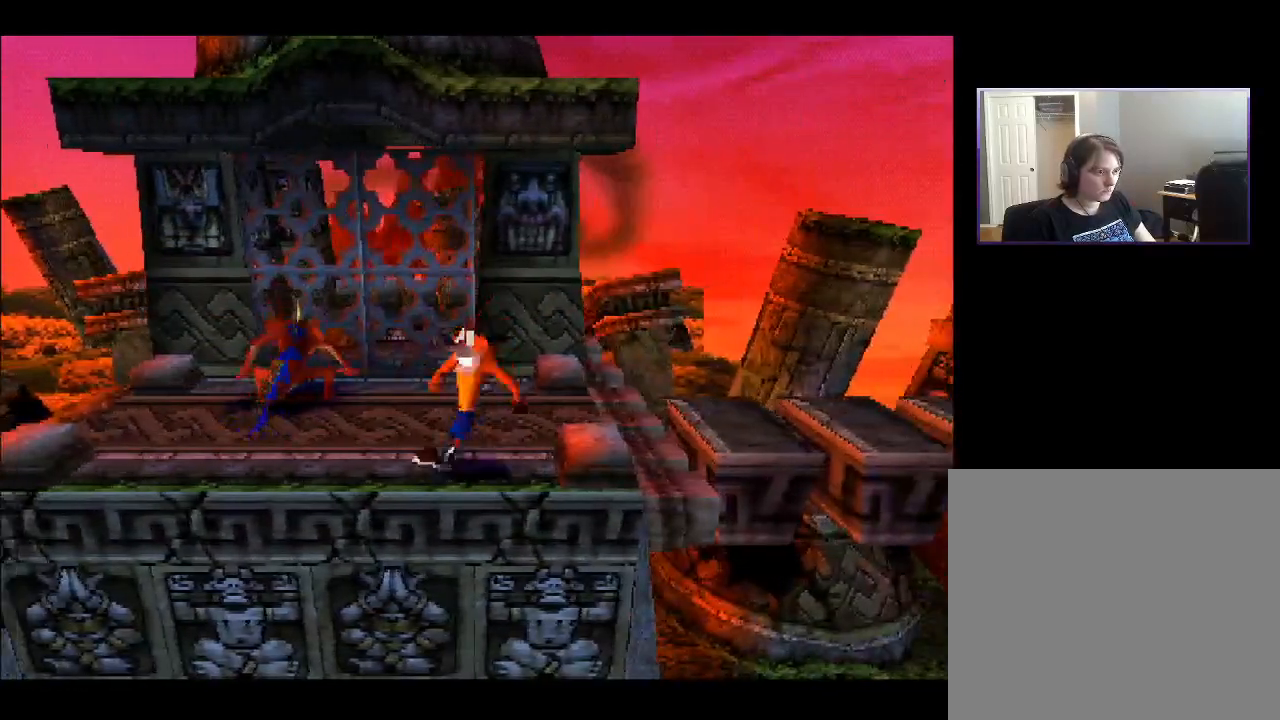
{"buttons": ["CROSS", "DPAD_UP", "DPAD_LEFT"], "right_stick": "center", "events": [[333, "DPAD_DOWN", "up"], [367, "CROSS", "down"], [433, "DPAD_UP", "down"]]}
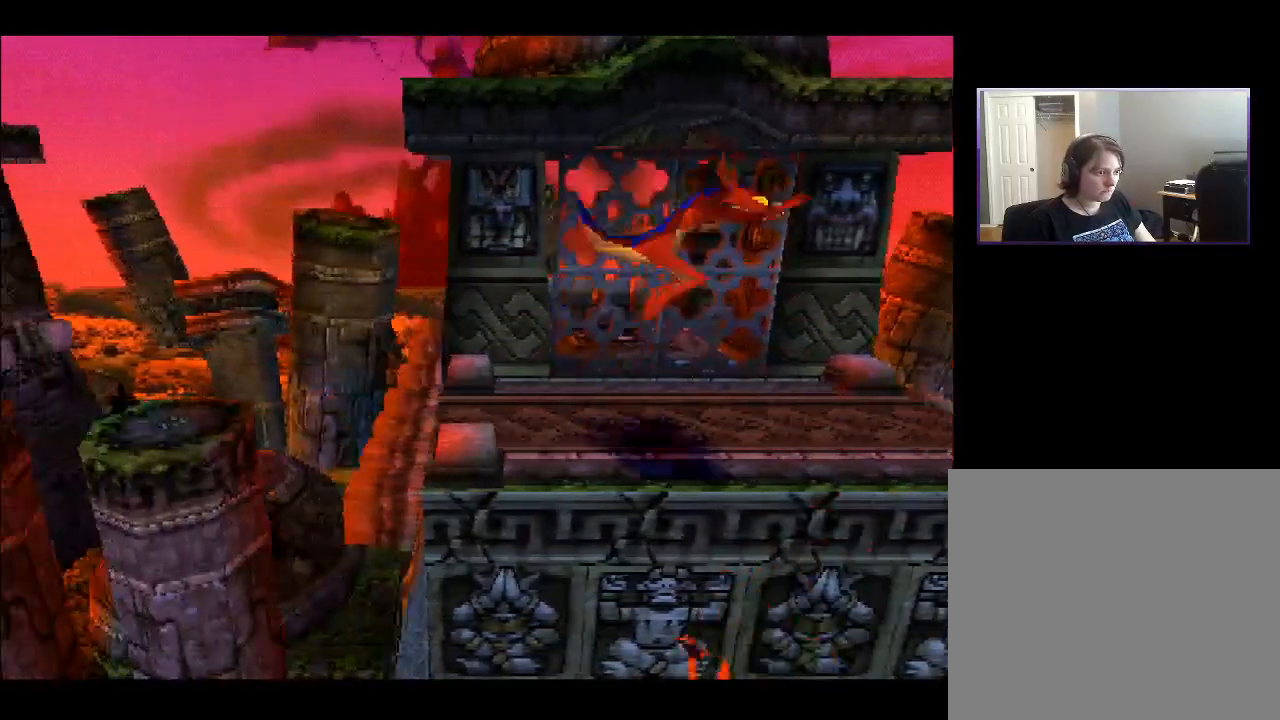
{"buttons": [], "right_stick": "center", "events": [[317, "DPAD_LEFT", "up"], [333, "CROSS", "up"], [500, "DPAD_UP", "up"]]}
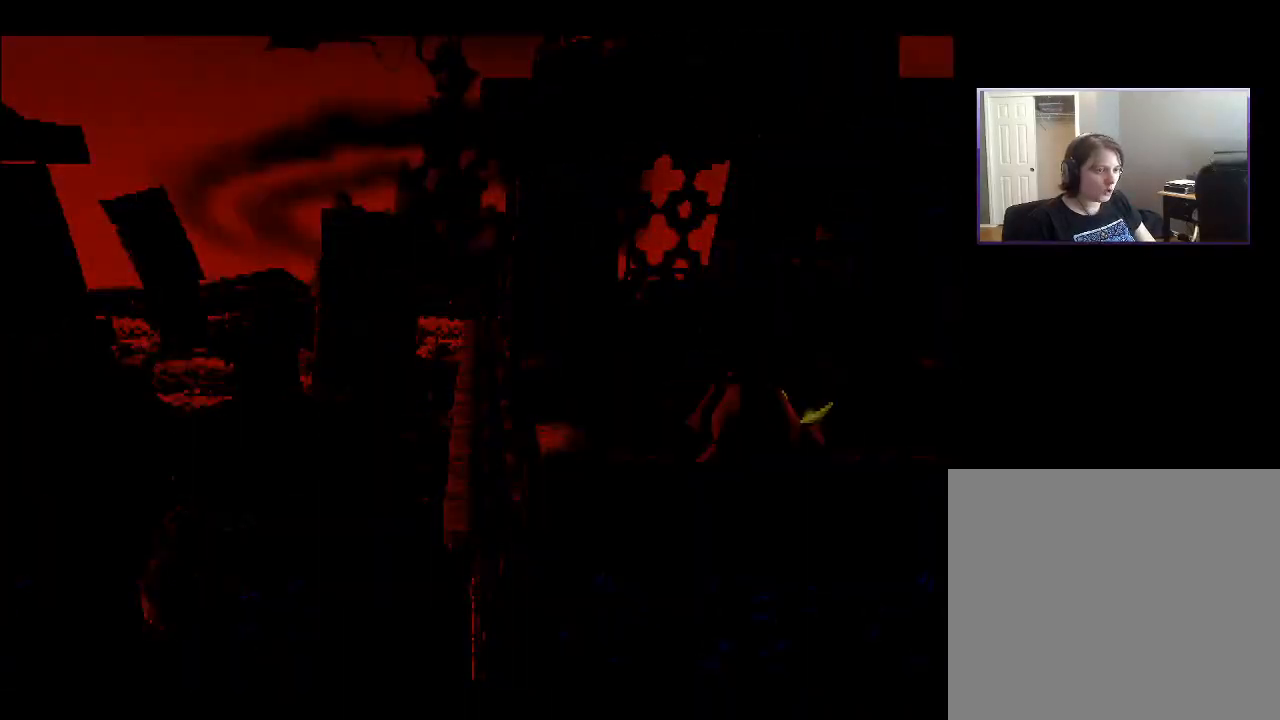
{"buttons": [], "right_stick": "center", "events": []}
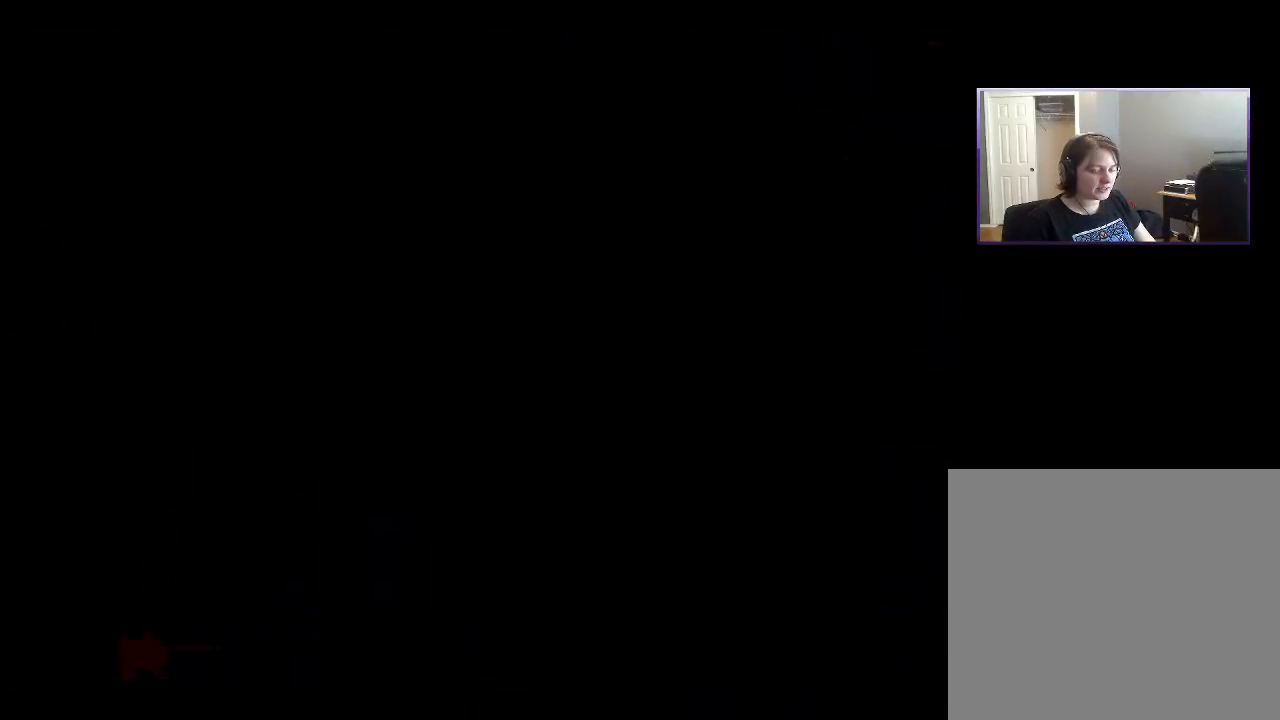
{"buttons": [], "right_stick": "center", "events": []}
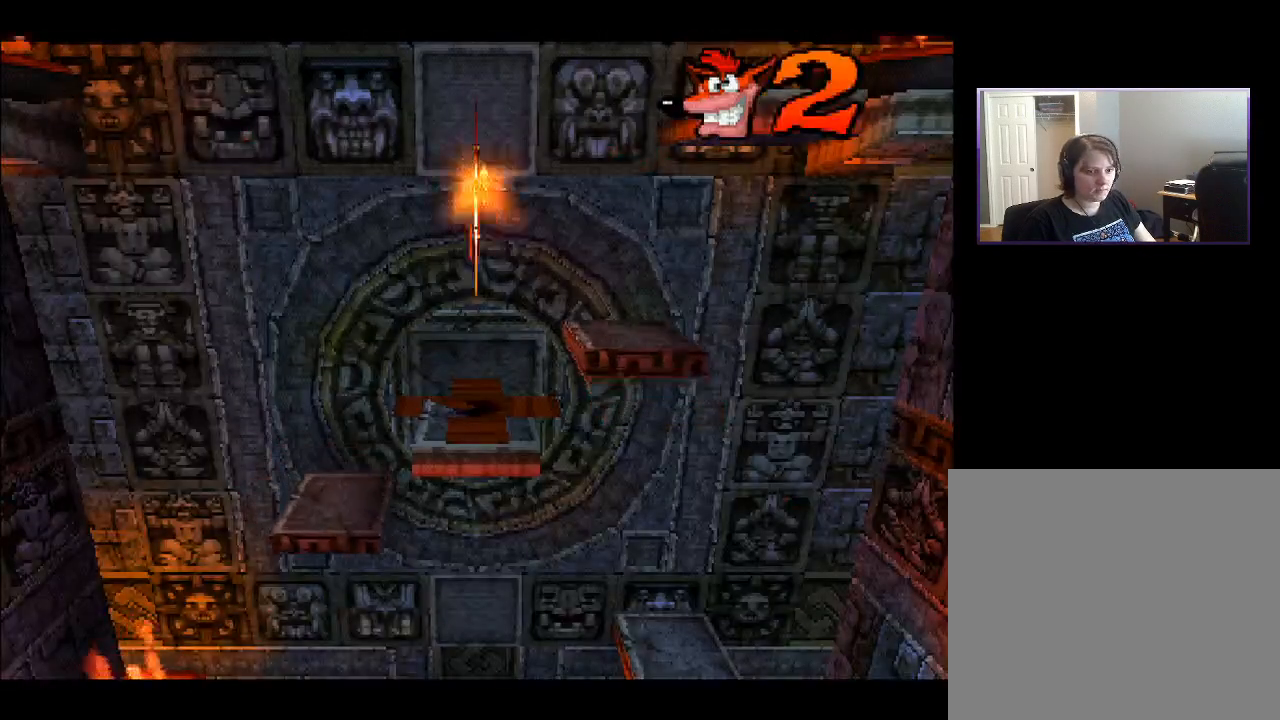
{"buttons": [], "right_stick": "center", "events": []}
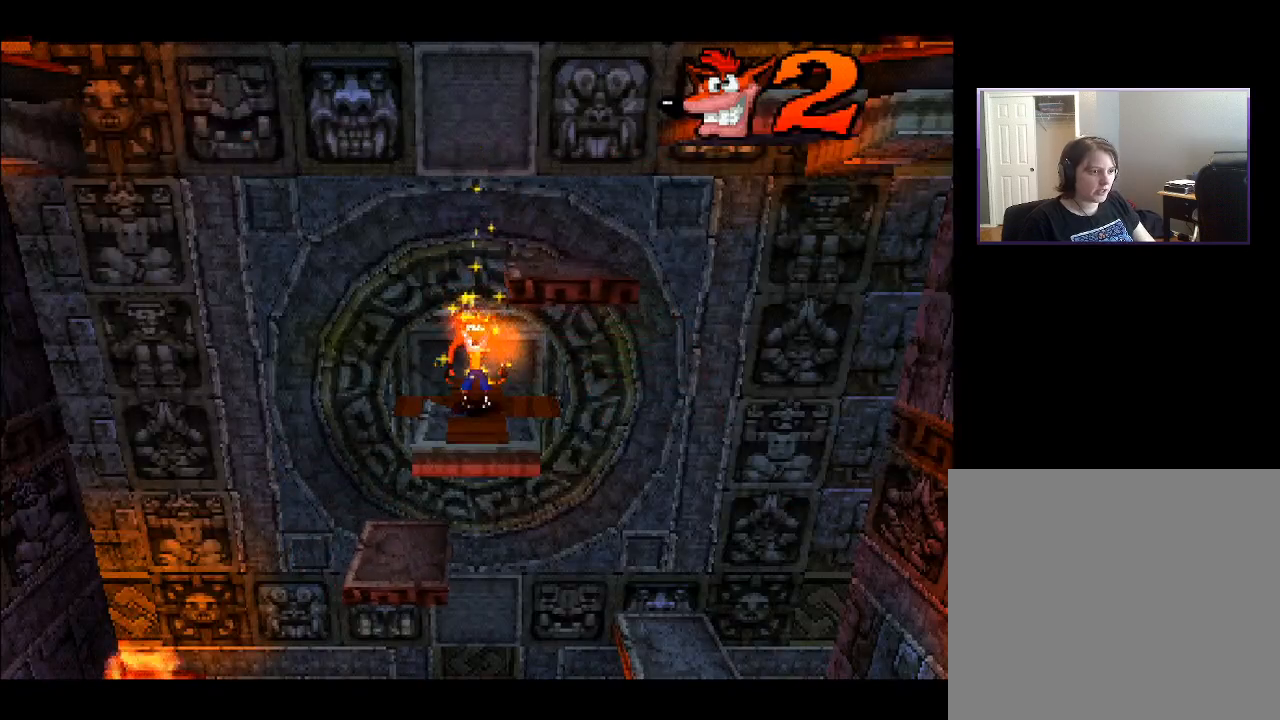
{"buttons": [], "right_stick": "center", "events": []}
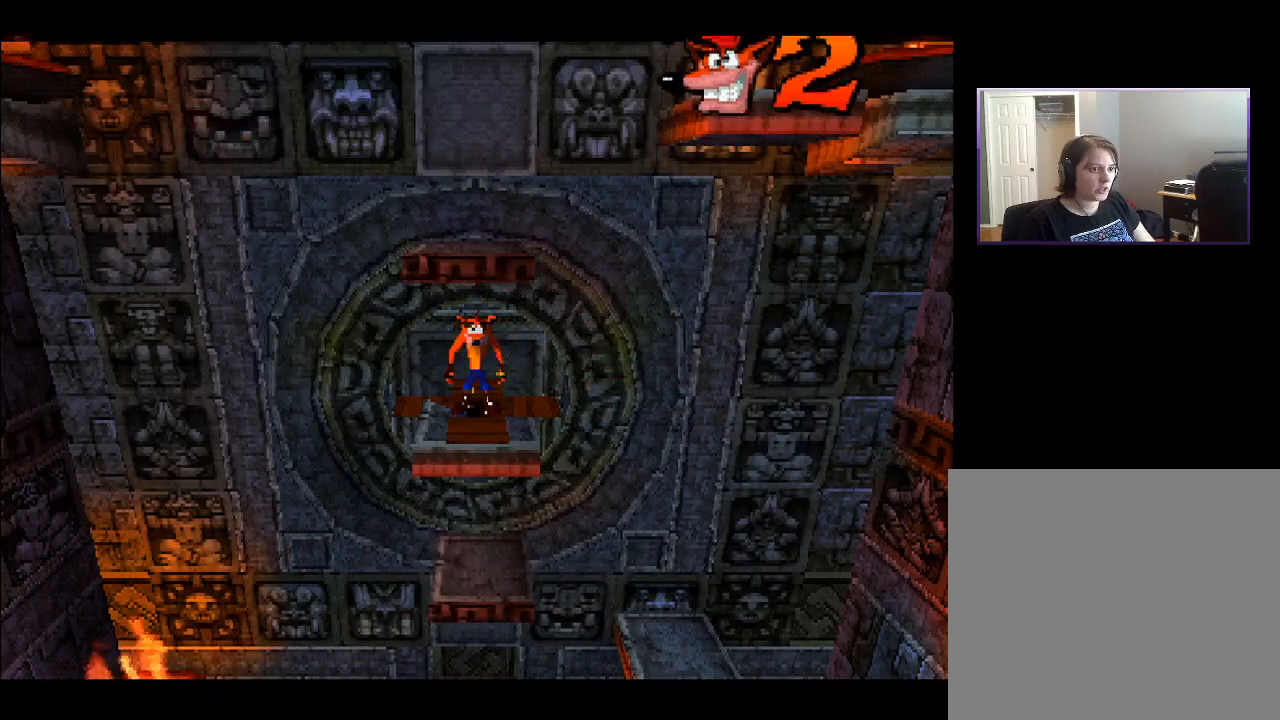
{"buttons": [], "right_stick": "center", "events": []}
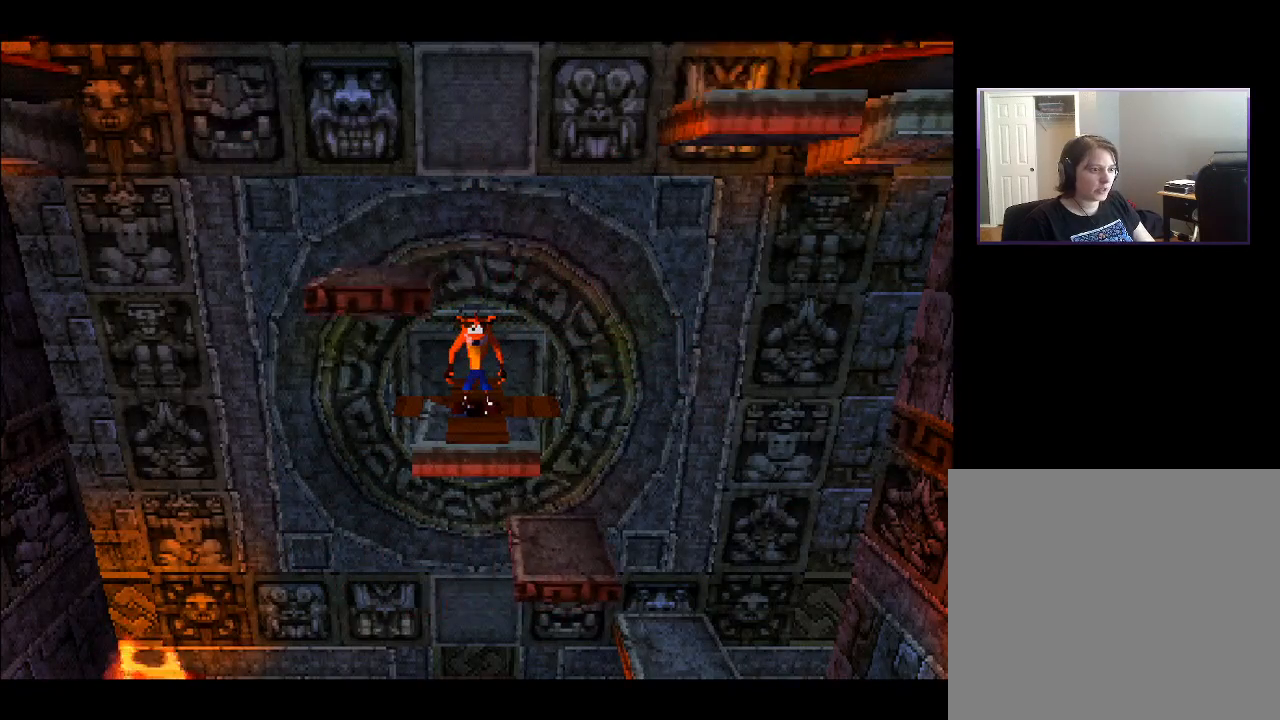
{"buttons": ["DPAD_RIGHT"], "right_stick": "center", "events": [[133, "DPAD_RIGHT", "down"], [200, "CROSS", "down"], [417, "CROSS", "up"]]}
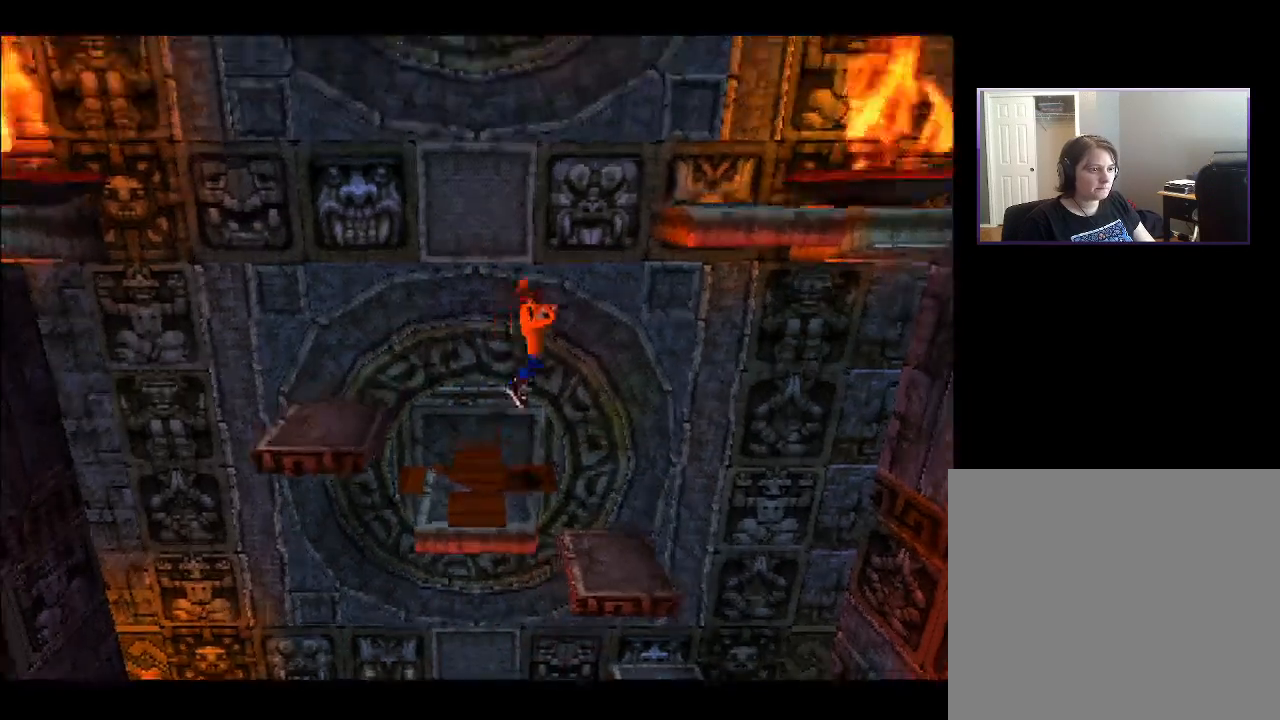
{"buttons": [], "right_stick": "center", "events": [[50, "DPAD_RIGHT", "up"], [117, "DPAD_RIGHT", "down"], [183, "DPAD_RIGHT", "up"]]}
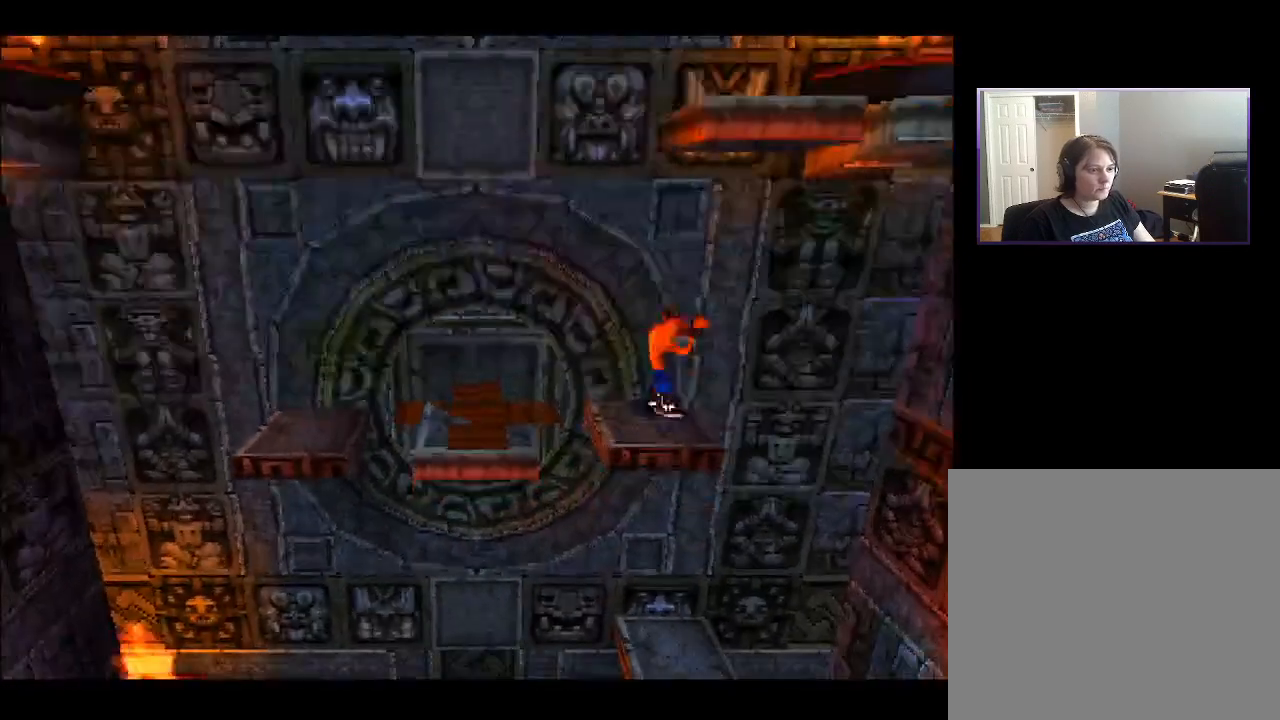
{"buttons": [], "right_stick": "center", "events": [[117, "DPAD_LEFT", "down"], [217, "DPAD_LEFT", "up"]]}